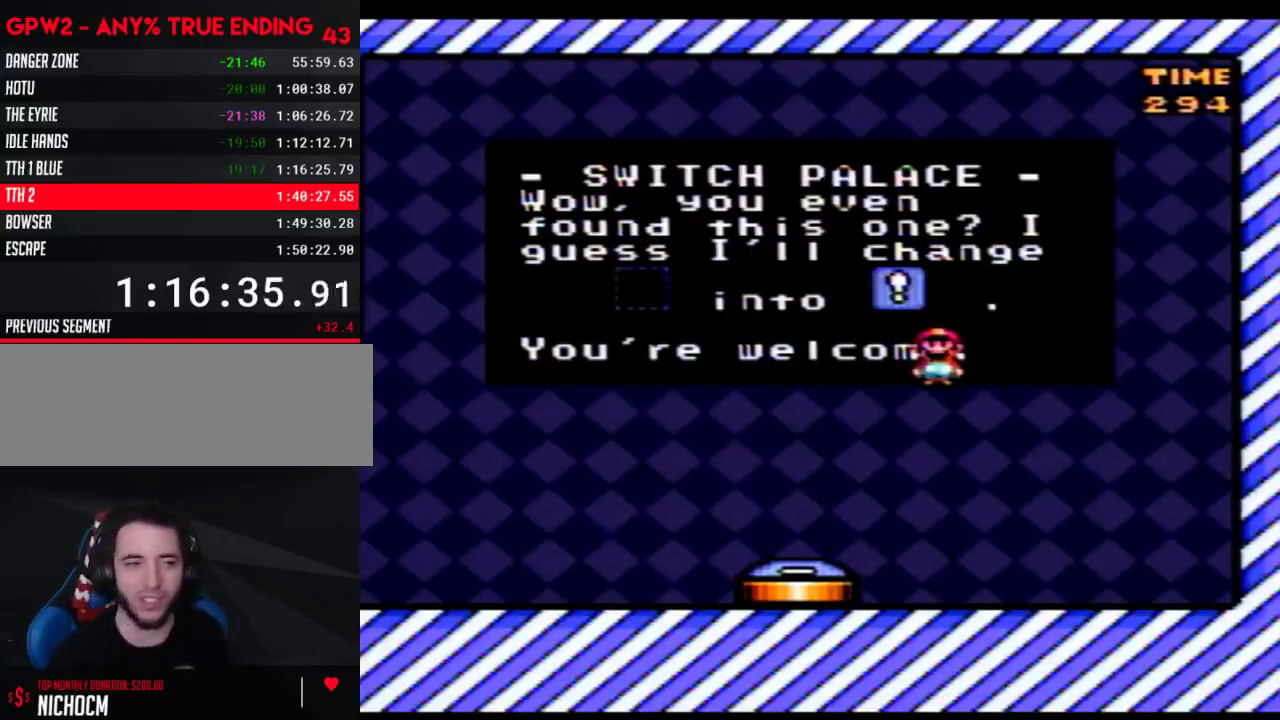
Gameplay with a controller (Nintendo layout); each line is a JSON object with the inputs held at the frame after it. "events" lists button and stick changes between this image and that frame as [ms after this image, input, new state], when the widget could be followed in between. Not read: L3 R3.
{"buttons": ["A"], "events": [[250, "A", "down"], [350, "A", "up"], [417, "A", "down"]]}
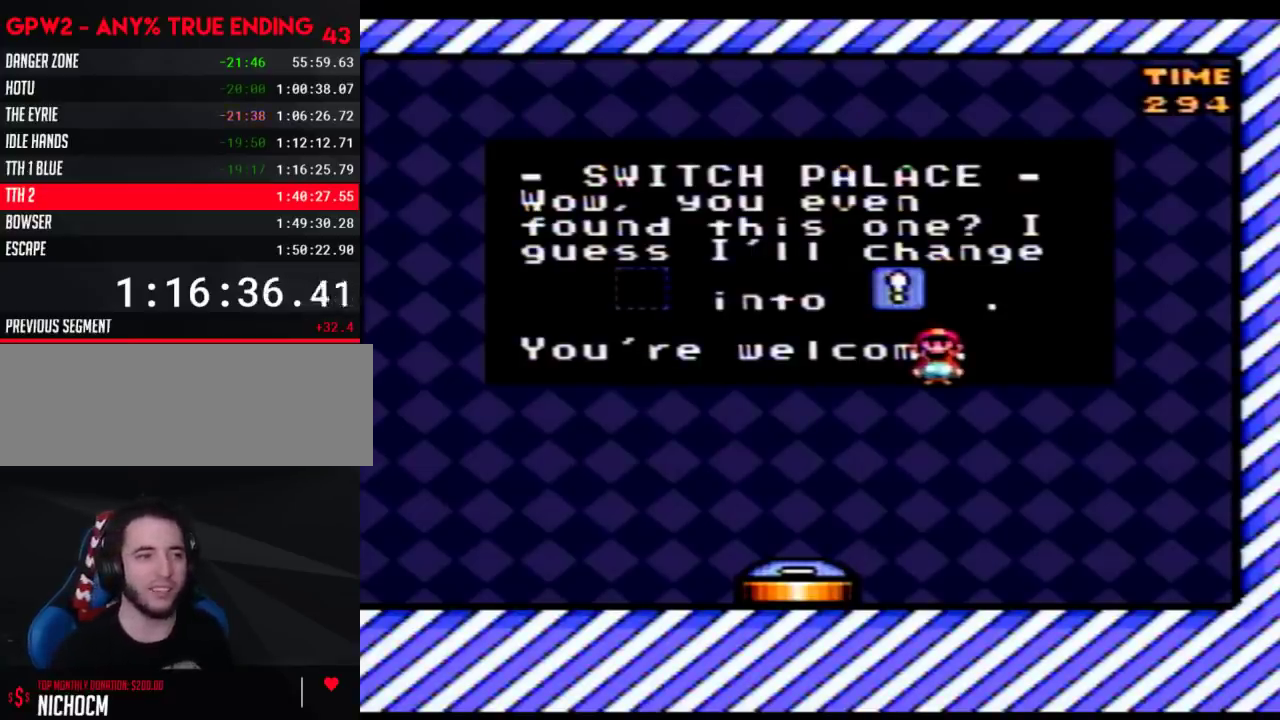
{"buttons": ["A"], "events": [[200, "A", "up"], [250, "A", "down"]]}
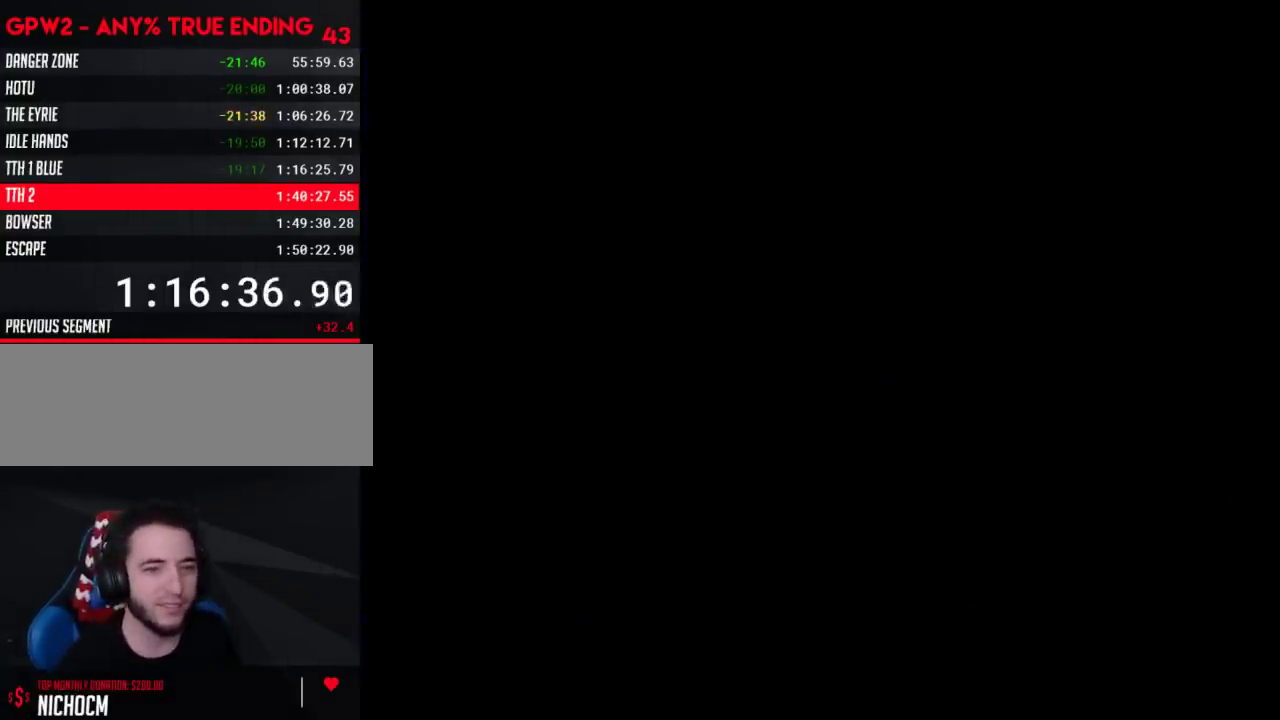
{"buttons": ["A"], "events": []}
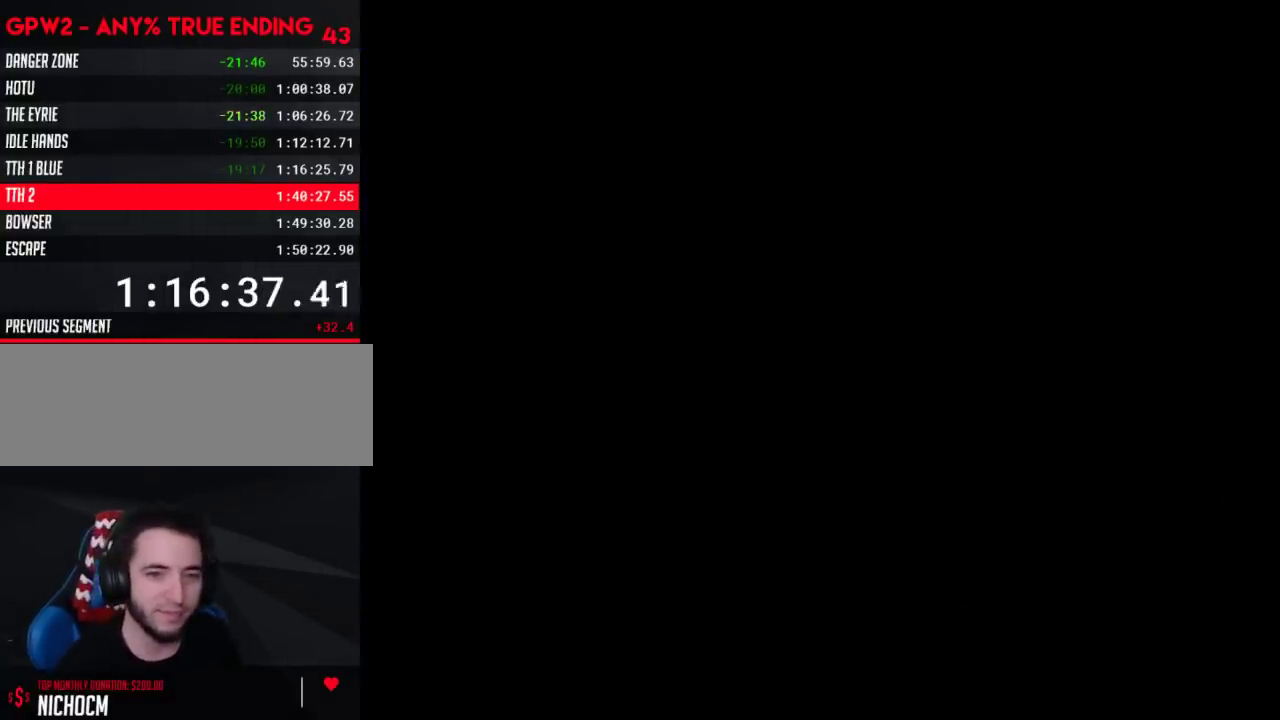
{"buttons": ["A"], "events": []}
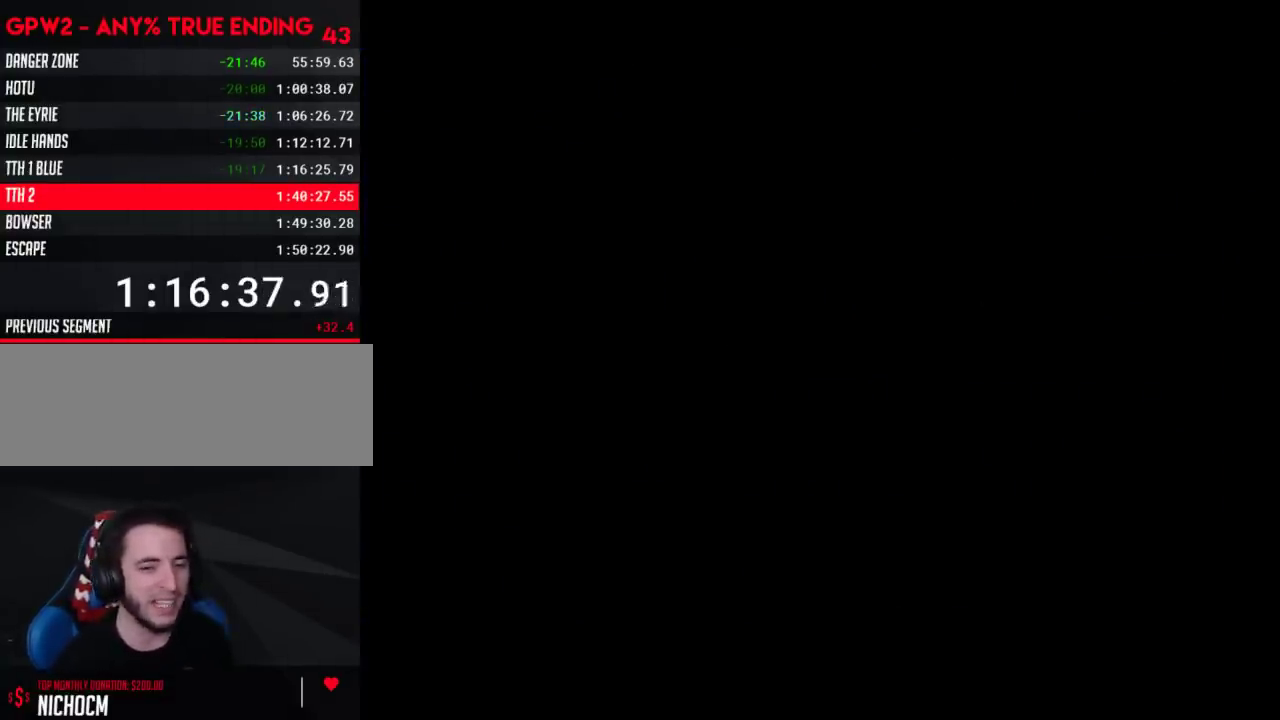
{"buttons": ["A"], "events": []}
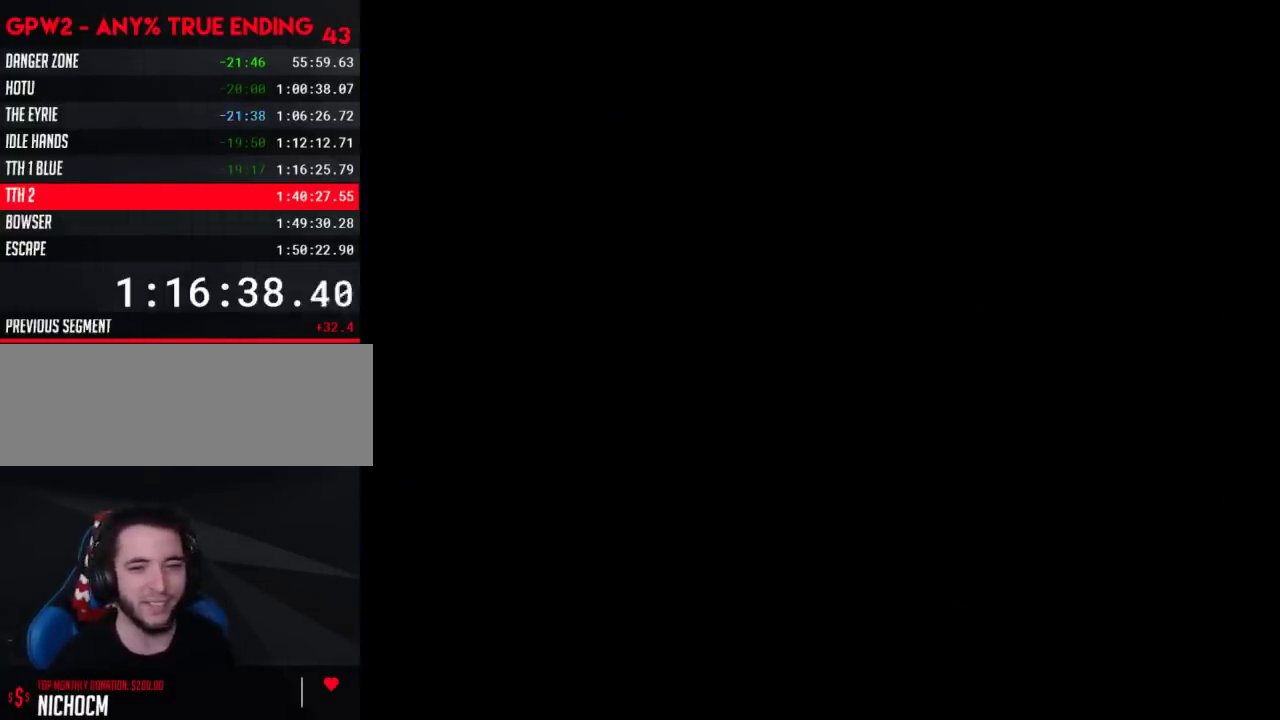
{"buttons": [], "events": [[417, "A", "up"]]}
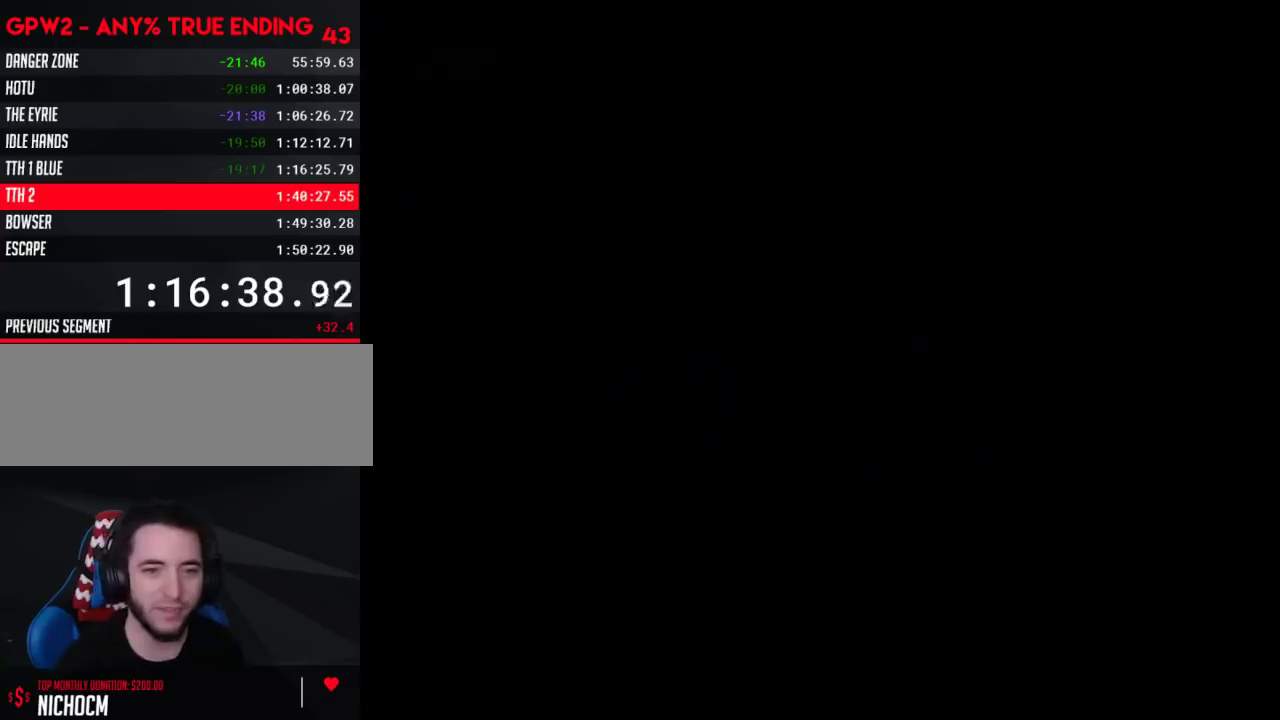
{"buttons": [], "events": []}
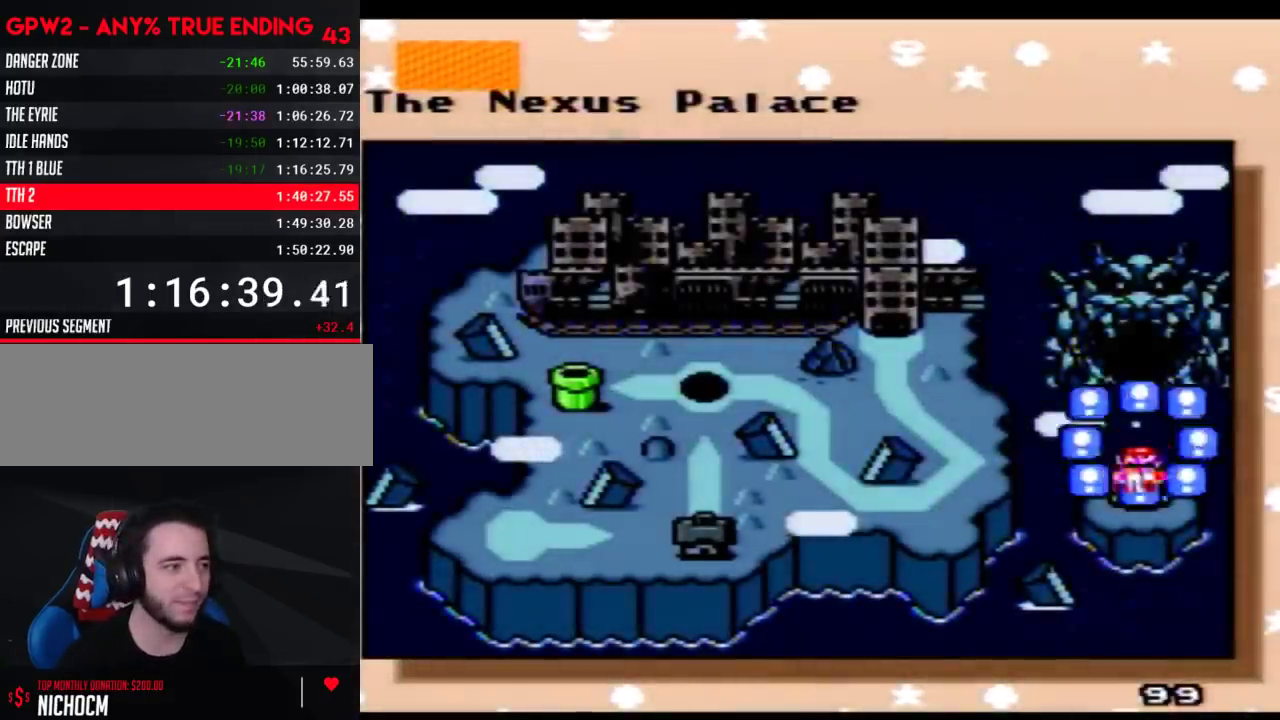
{"buttons": [], "events": []}
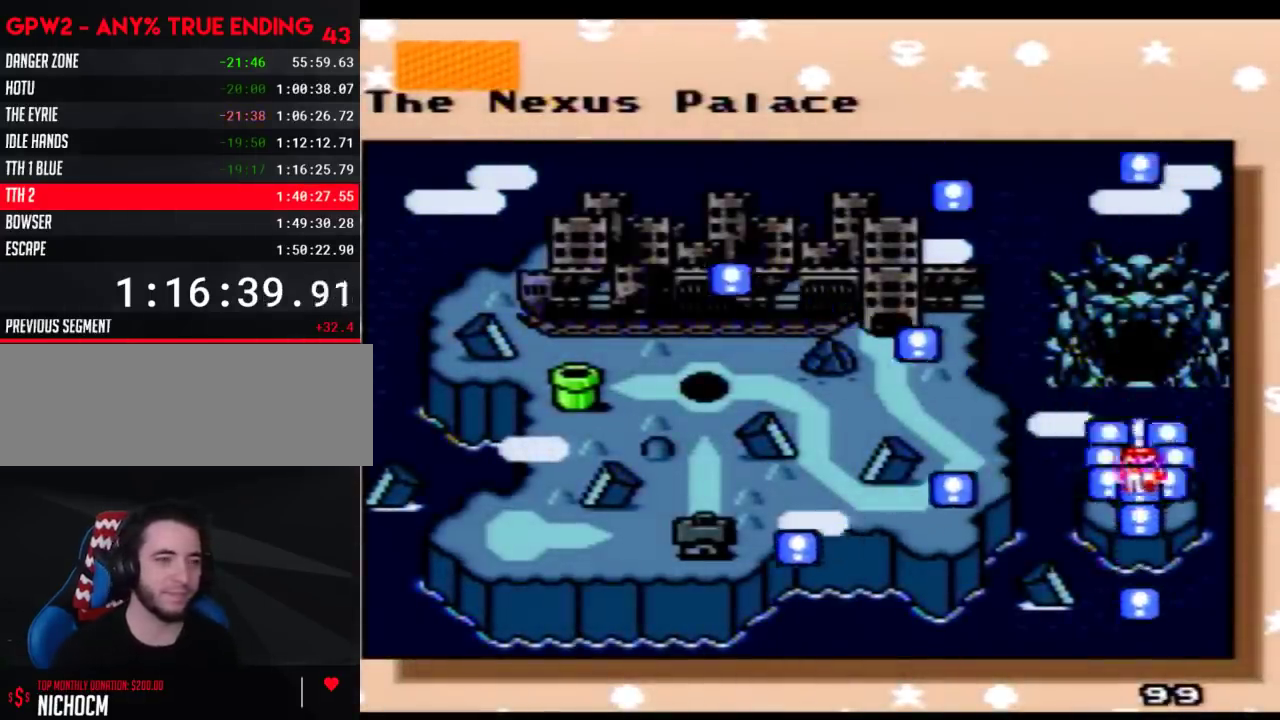
{"buttons": [], "events": []}
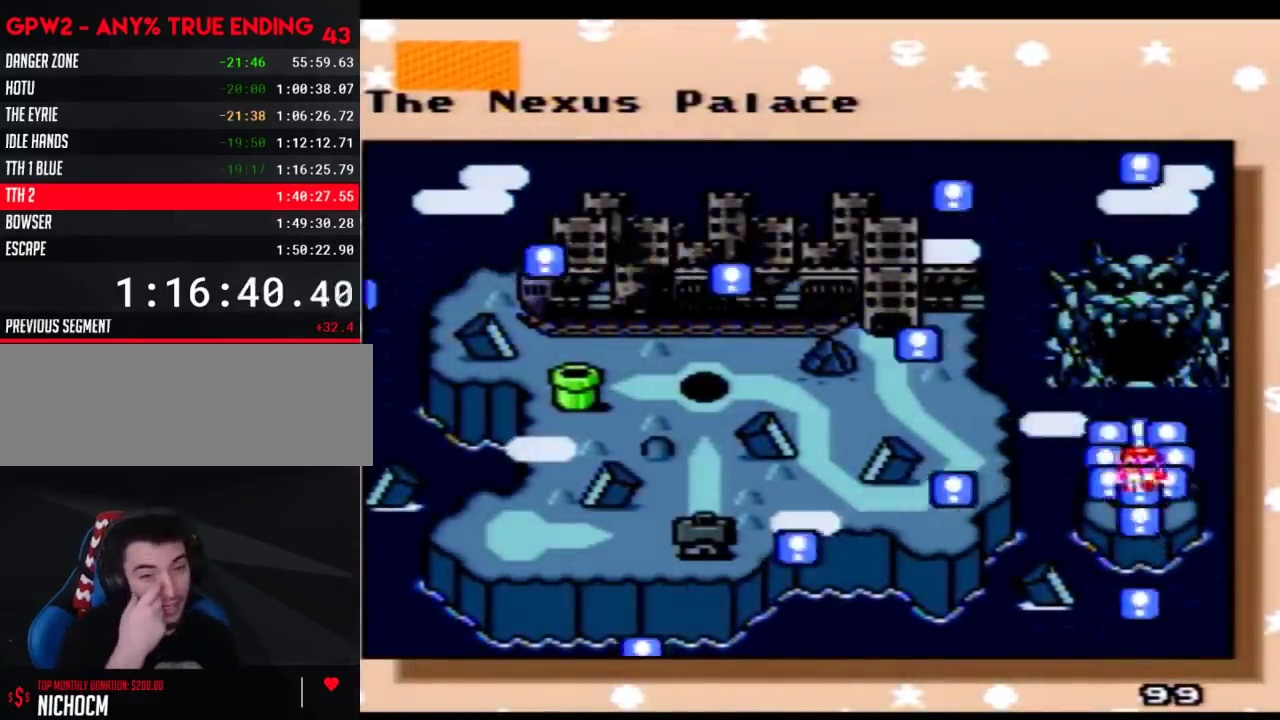
{"buttons": [], "events": []}
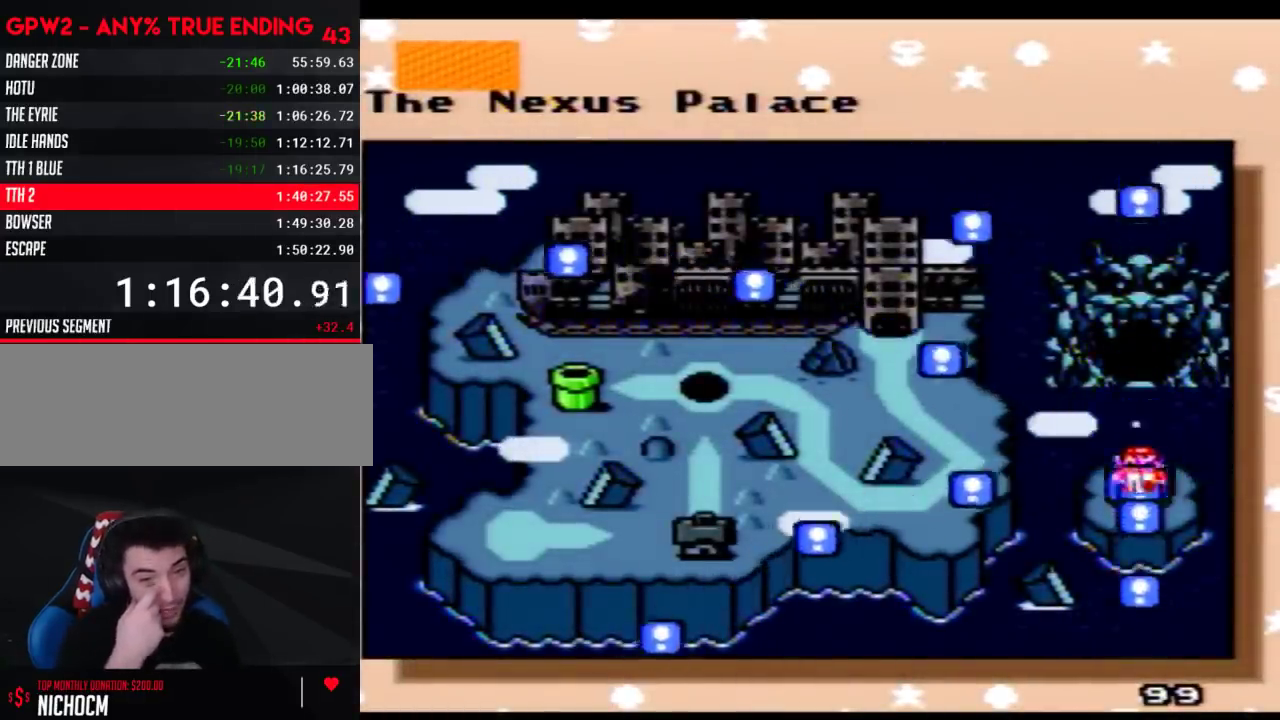
{"buttons": [], "events": []}
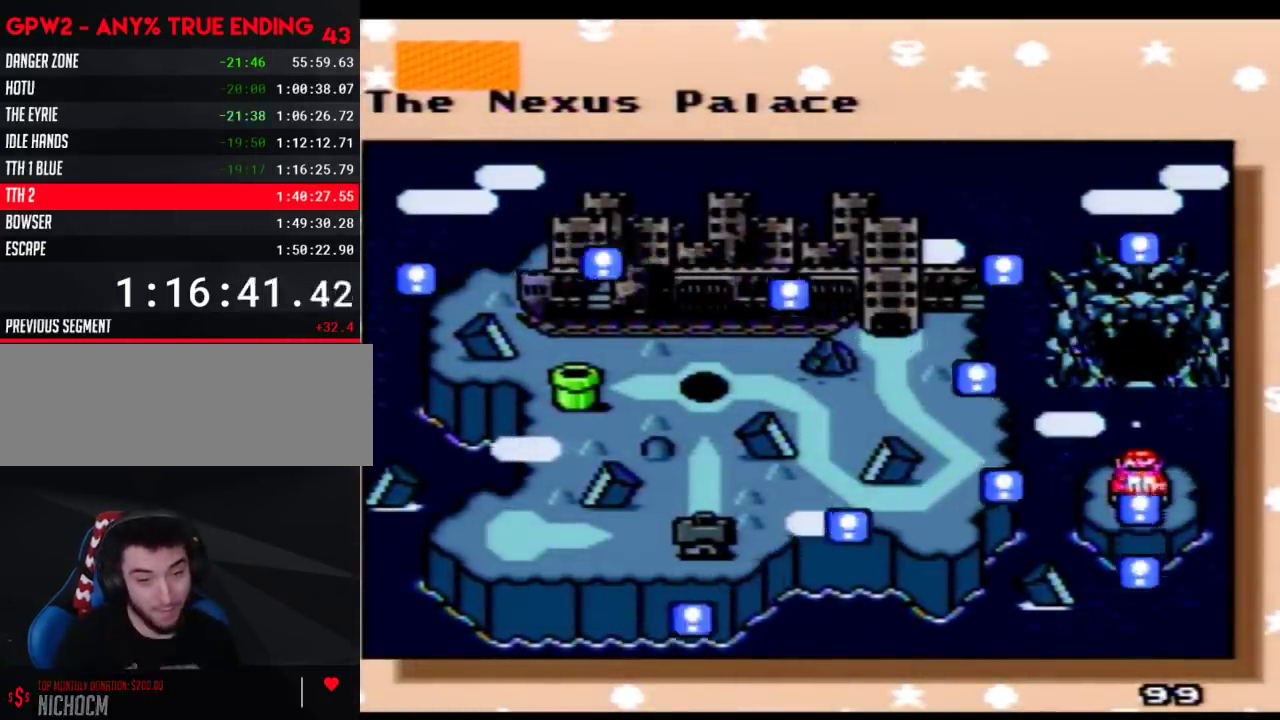
{"buttons": [], "events": []}
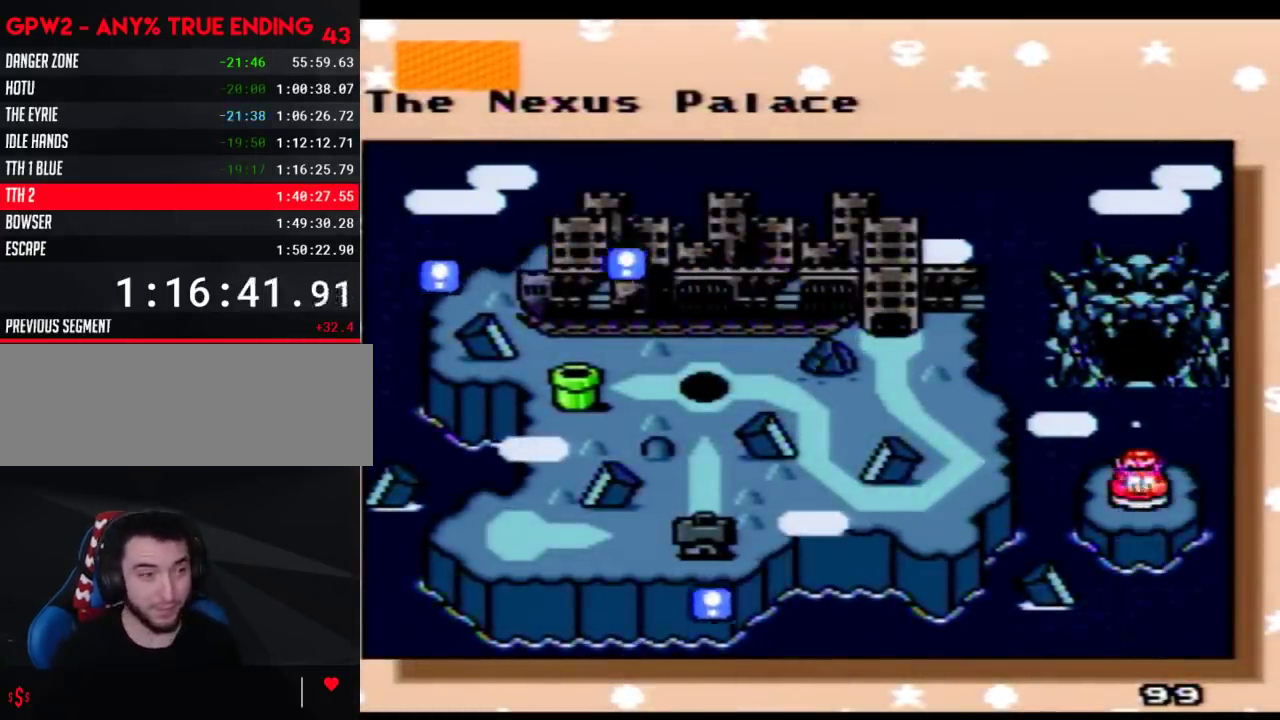
{"buttons": [], "events": []}
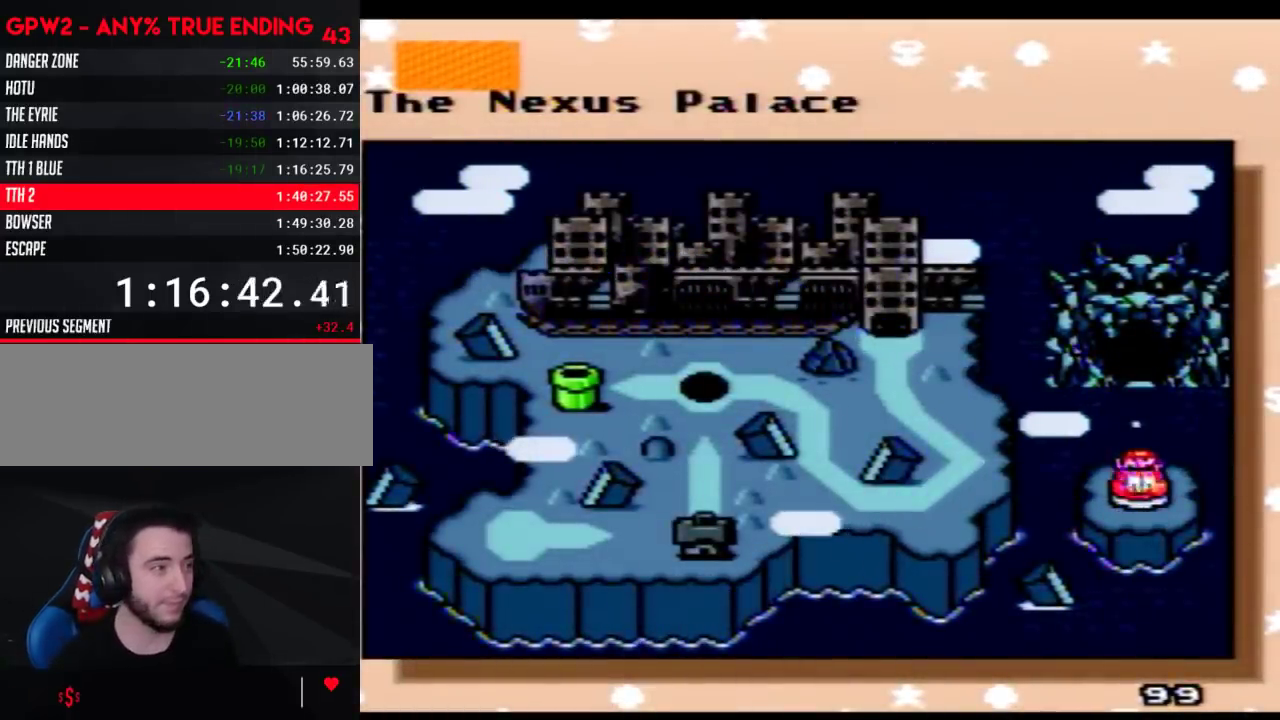
{"buttons": [], "events": []}
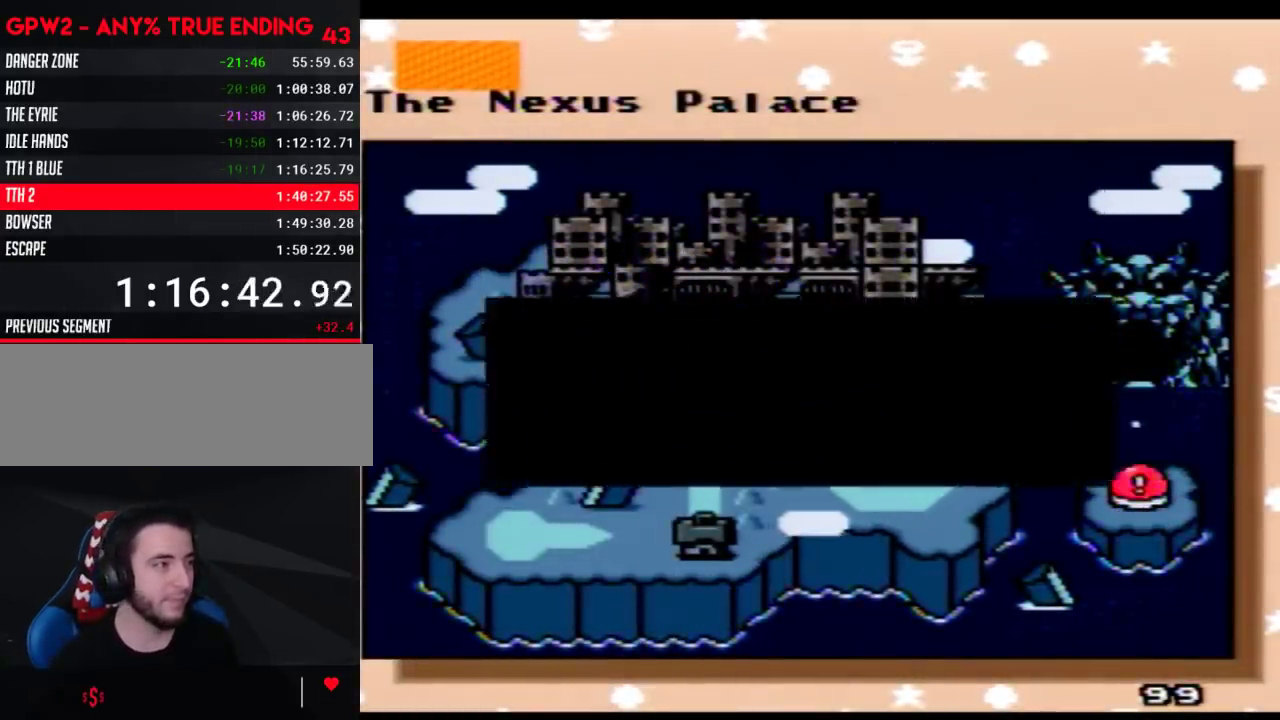
{"buttons": ["DPAD_LEFT"], "events": [[67, "A", "down"], [167, "A", "up"], [233, "A", "down"], [317, "A", "up"], [467, "DPAD_LEFT", "down"]]}
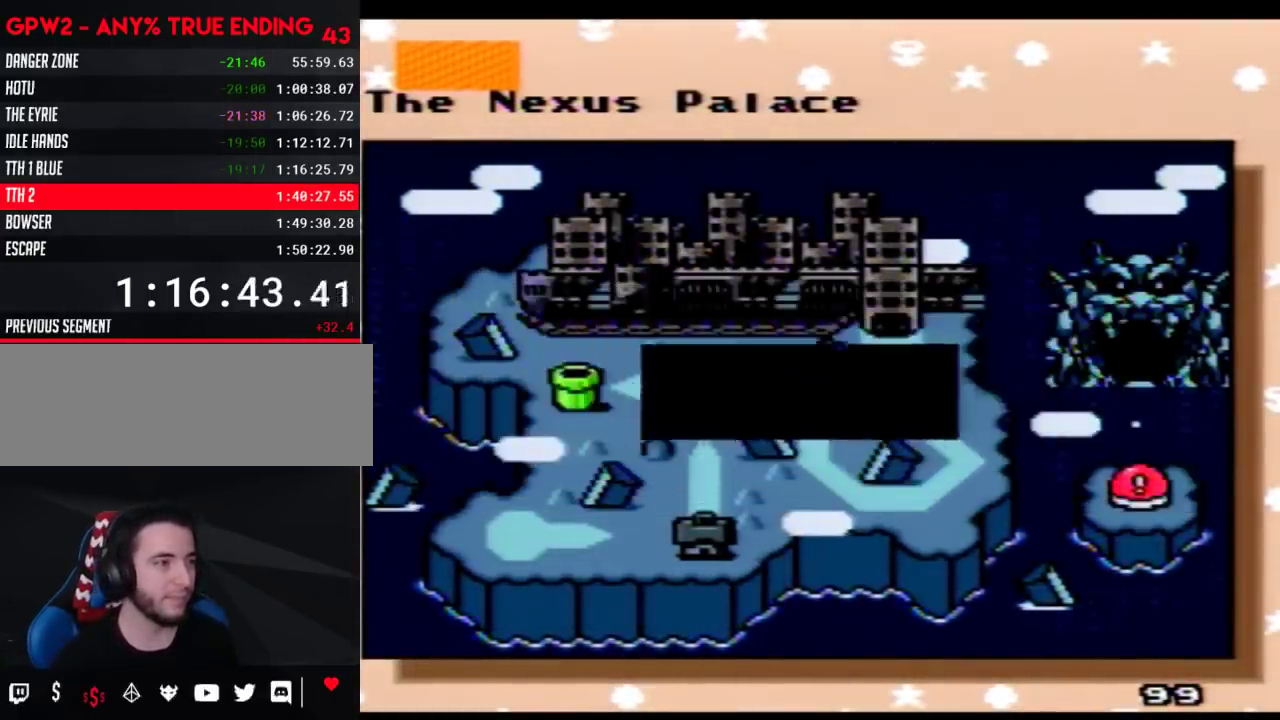
{"buttons": ["DPAD_UP"], "events": [[100, "DPAD_LEFT", "up"], [200, "DPAD_LEFT", "down"], [250, "DPAD_LEFT", "up"], [383, "DPAD_LEFT", "down"], [450, "DPAD_LEFT", "up"], [500, "DPAD_UP", "down"]]}
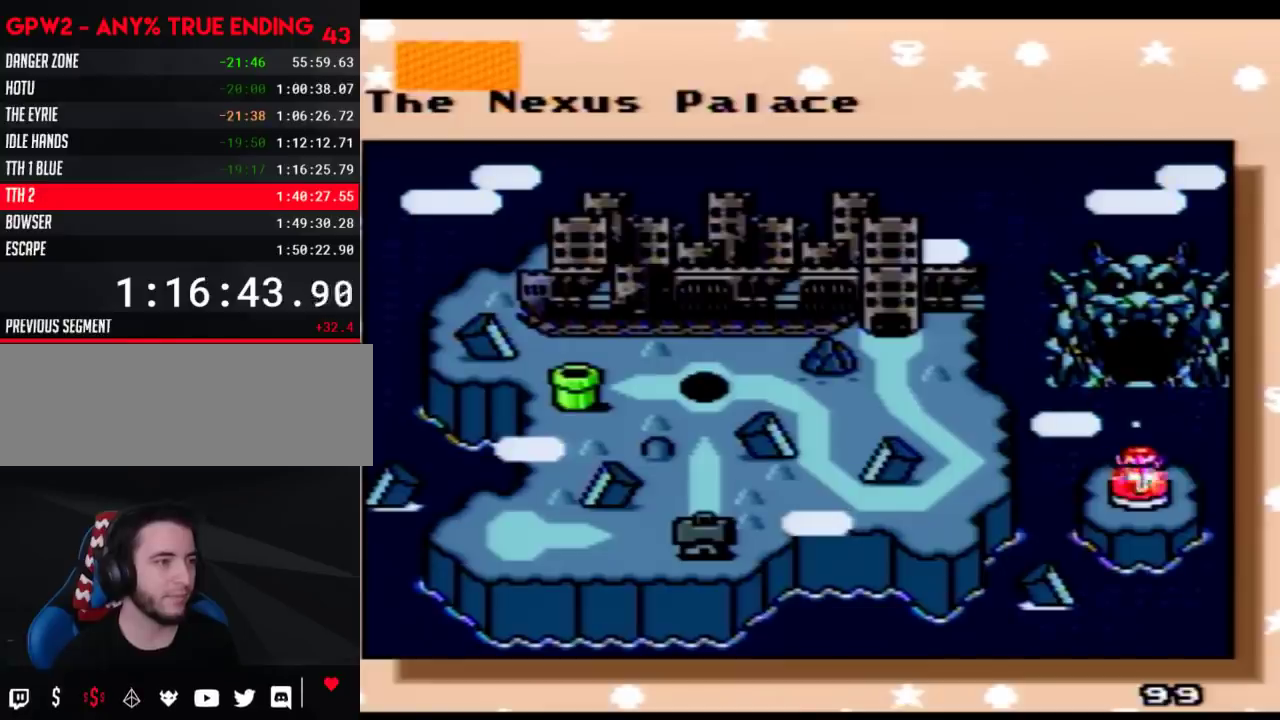
{"buttons": ["DPAD_LEFT"], "events": [[317, "DPAD_UP", "up"], [500, "DPAD_LEFT", "down"]]}
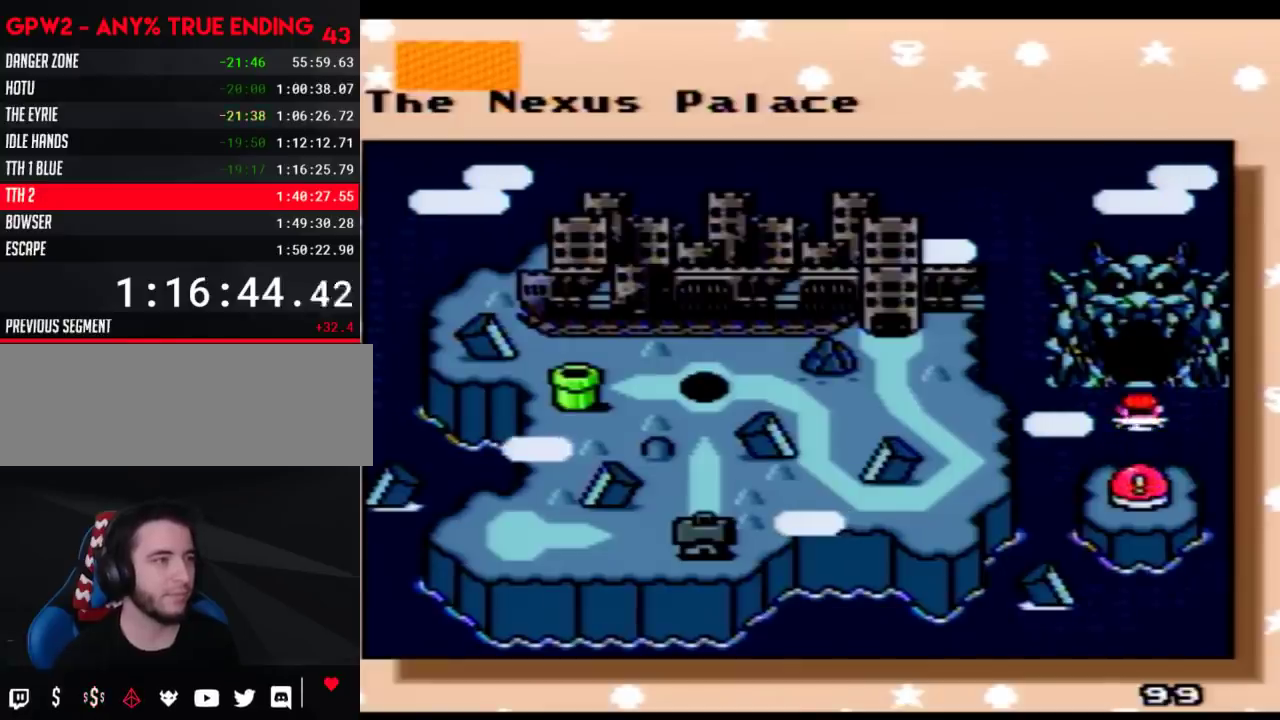
{"buttons": [], "events": [[167, "DPAD_LEFT", "up"], [233, "DPAD_LEFT", "down"], [317, "DPAD_LEFT", "up"], [417, "DPAD_LEFT", "down"], [500, "DPAD_LEFT", "up"]]}
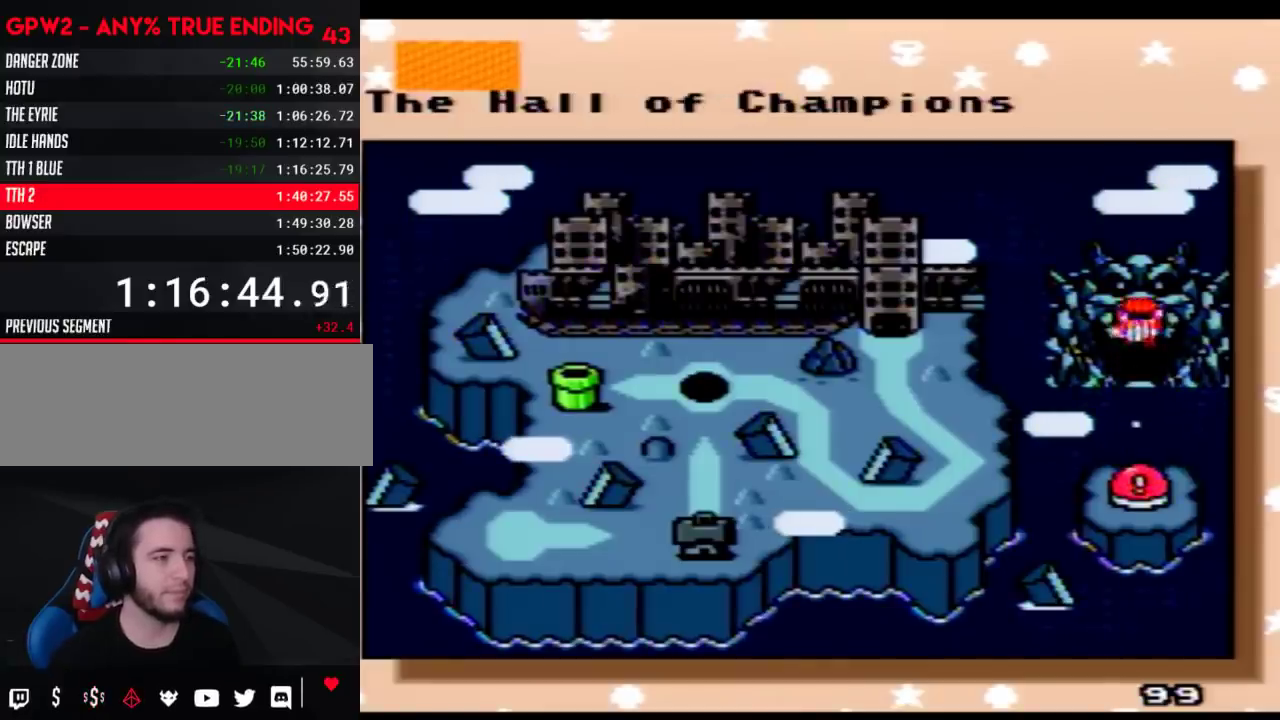
{"buttons": [], "events": [[67, "DPAD_LEFT", "down"], [167, "DPAD_LEFT", "up"], [233, "DPAD_LEFT", "down"], [317, "DPAD_LEFT", "up"], [417, "DPAD_LEFT", "down"], [500, "DPAD_LEFT", "up"]]}
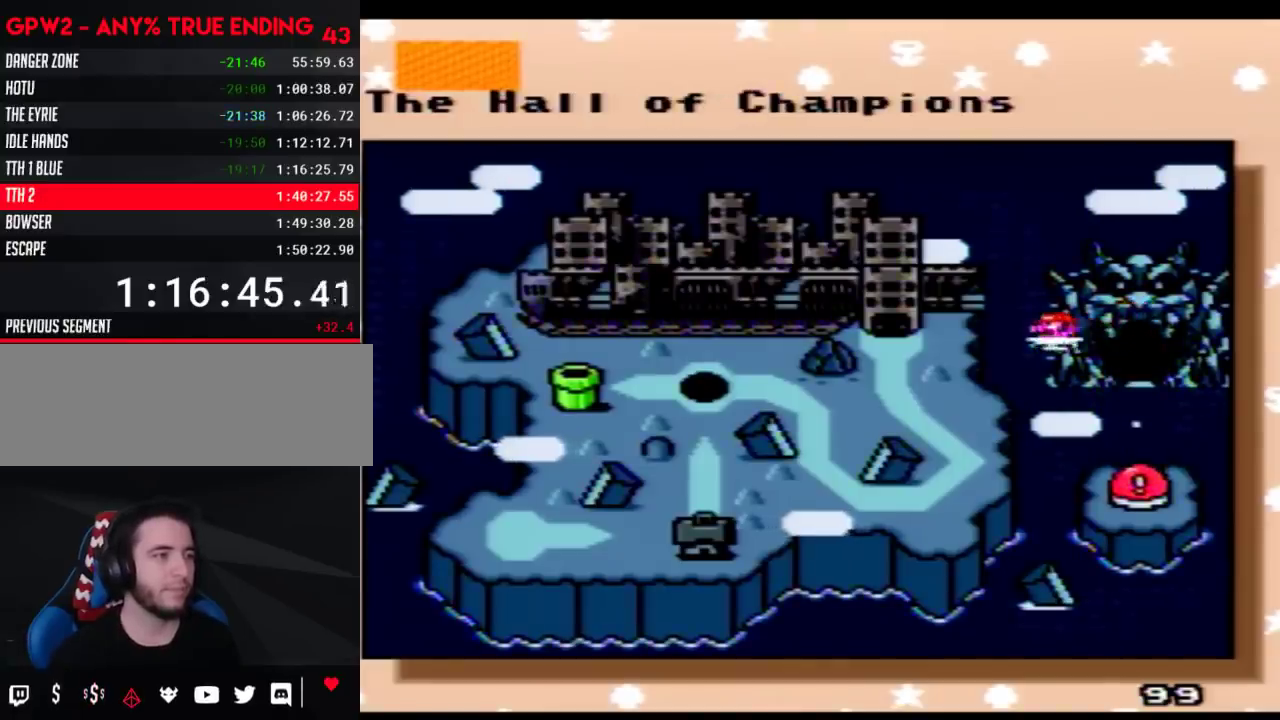
{"buttons": [], "events": [[100, "DPAD_LEFT", "down"], [417, "DPAD_LEFT", "up"]]}
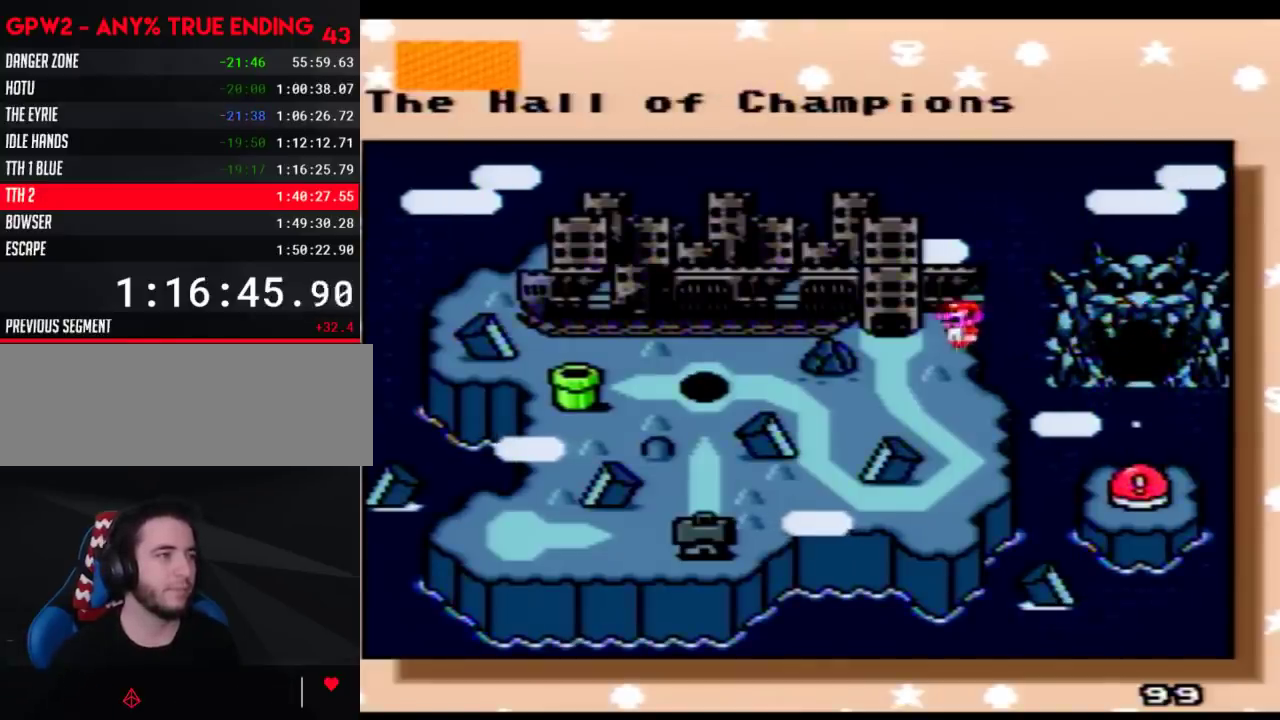
{"buttons": ["DPAD_DOWN"], "events": [[117, "DPAD_DOWN", "down"], [200, "DPAD_DOWN", "up"], [300, "DPAD_DOWN", "down"], [417, "DPAD_DOWN", "up"], [467, "DPAD_DOWN", "down"]]}
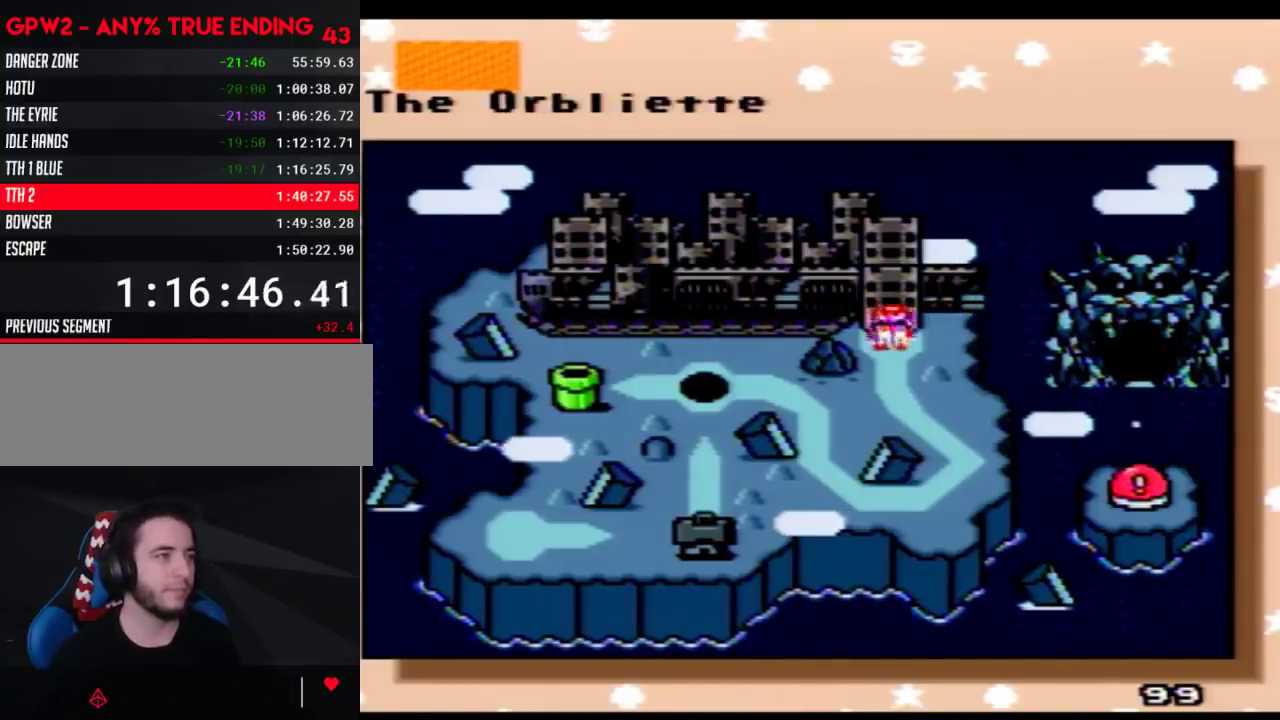
{"buttons": [], "events": [[67, "DPAD_DOWN", "up"], [167, "DPAD_DOWN", "down"], [283, "DPAD_DOWN", "up"], [350, "DPAD_DOWN", "down"], [483, "DPAD_DOWN", "up"]]}
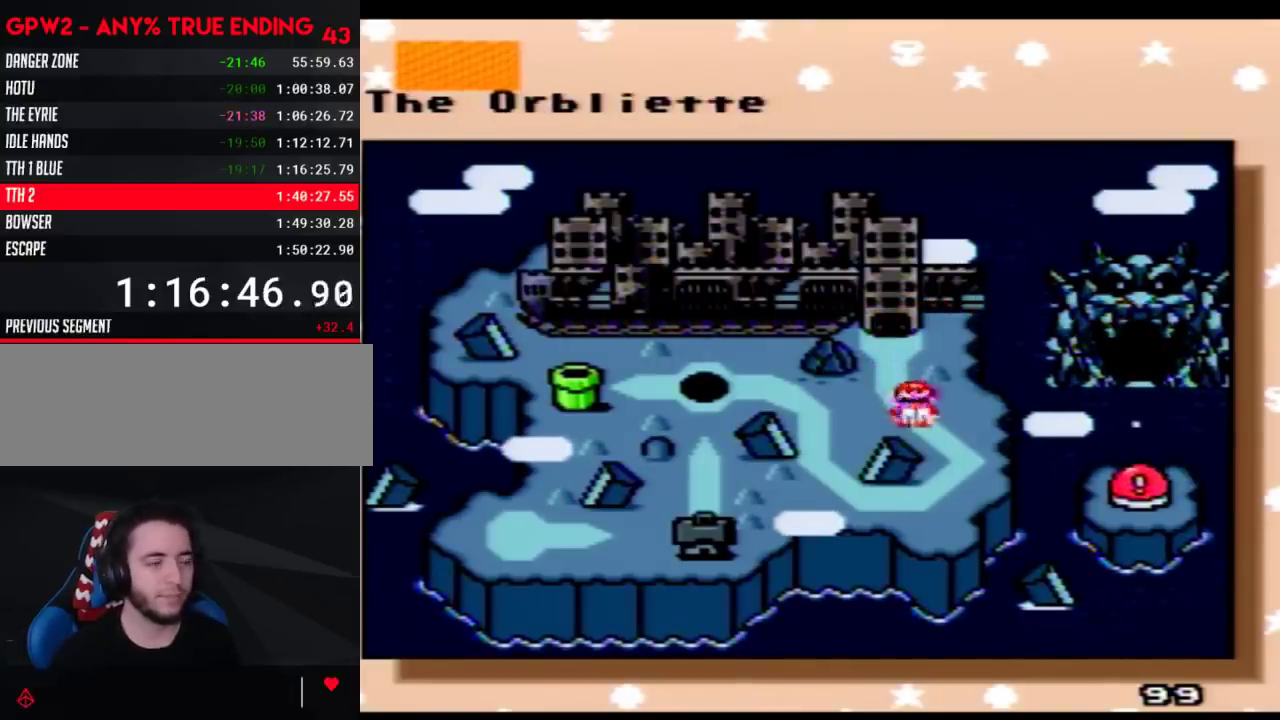
{"buttons": [], "events": []}
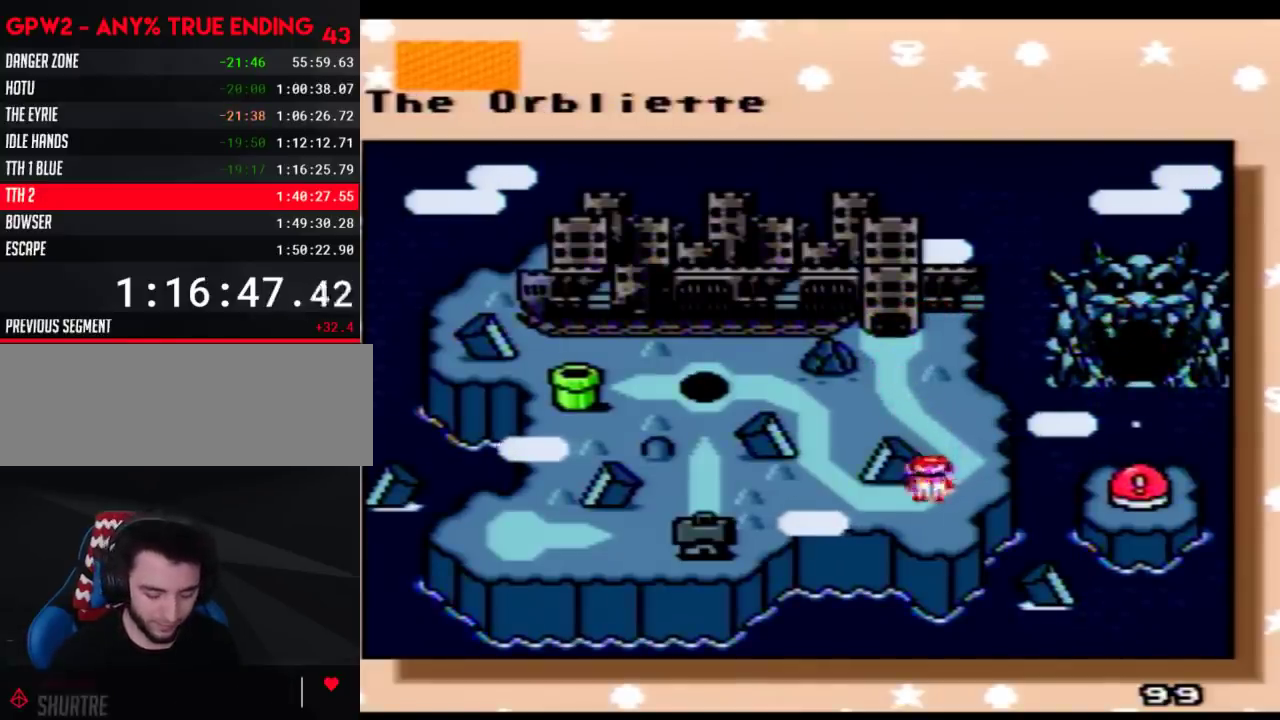
{"buttons": [], "events": []}
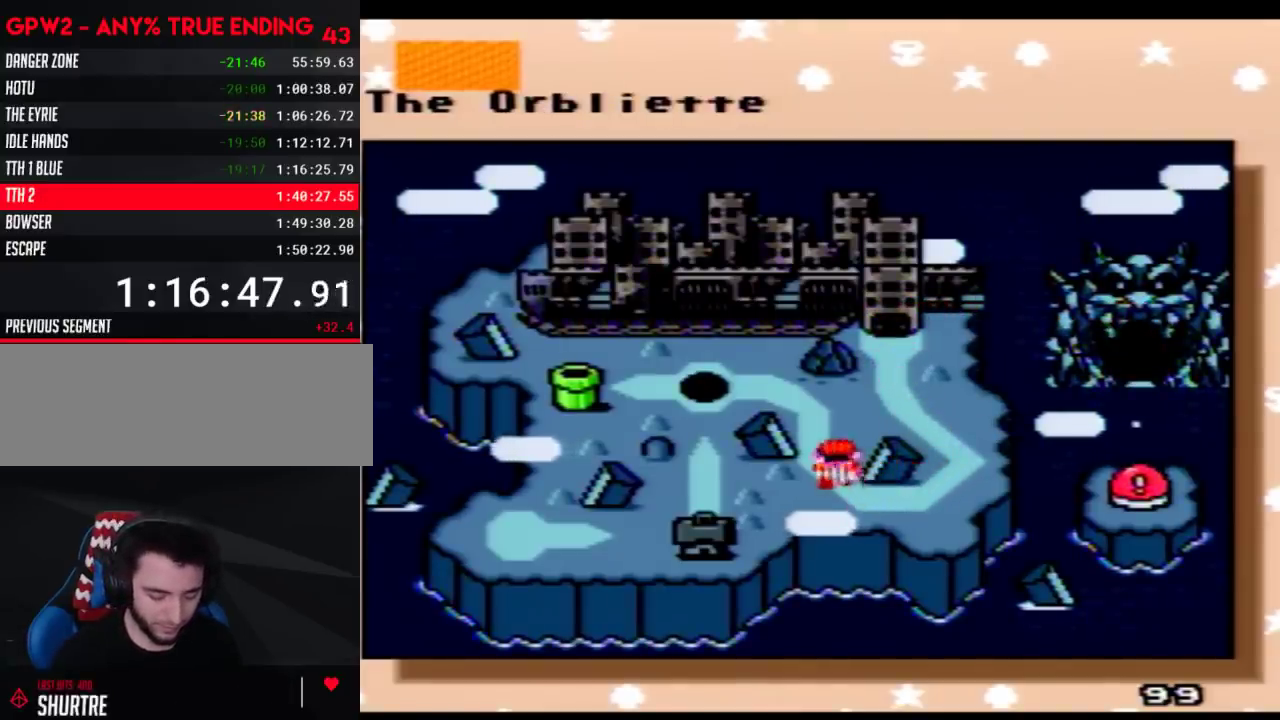
{"buttons": [], "events": []}
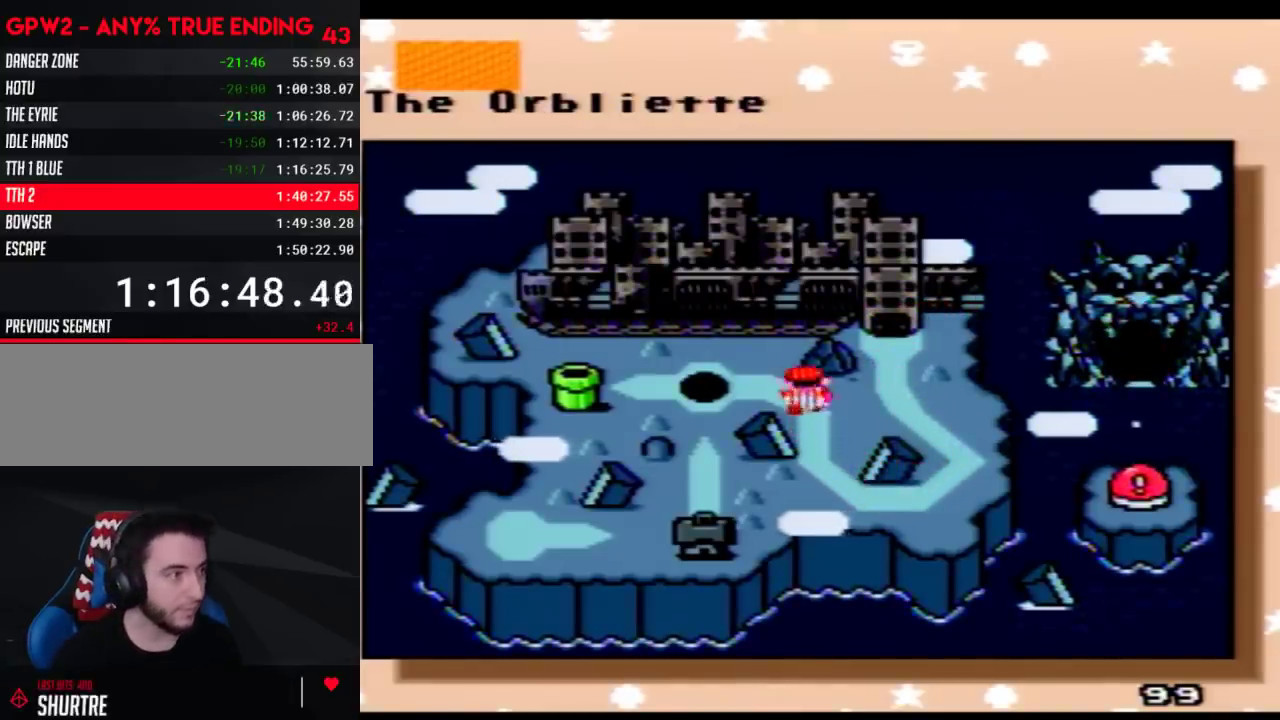
{"buttons": [], "events": []}
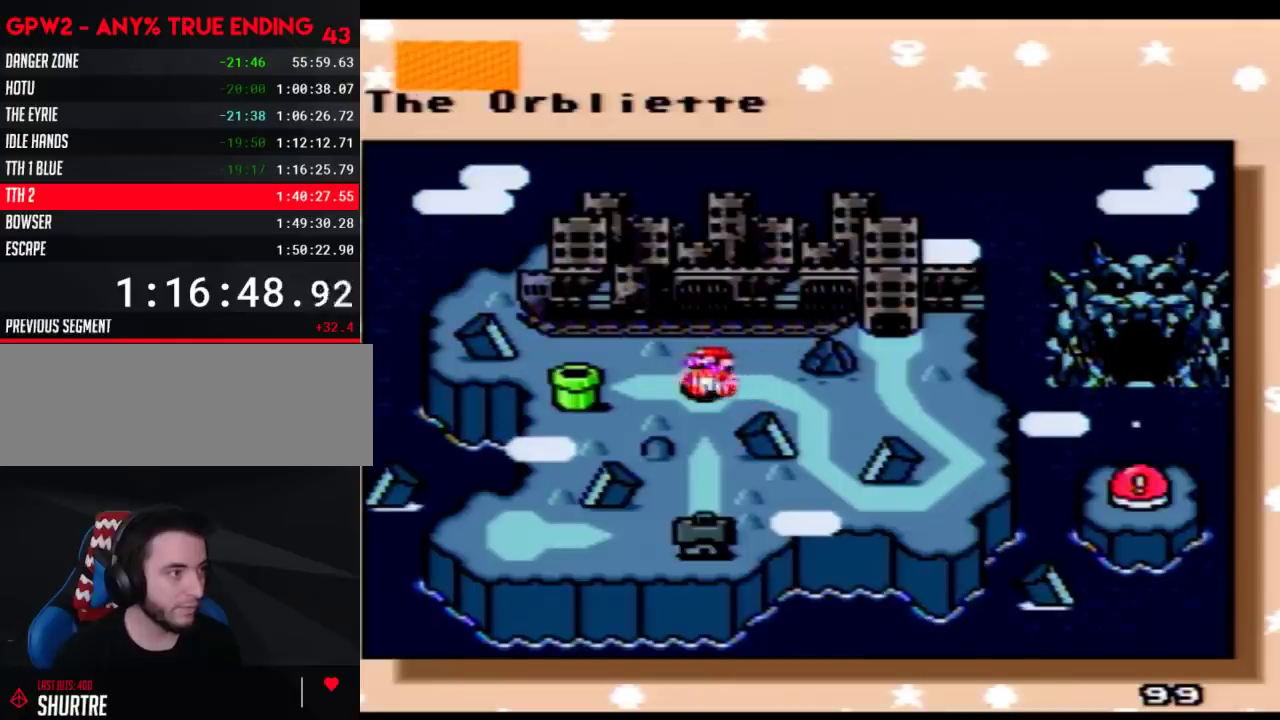
{"buttons": [], "events": [[250, "A", "down"], [300, "A", "up"]]}
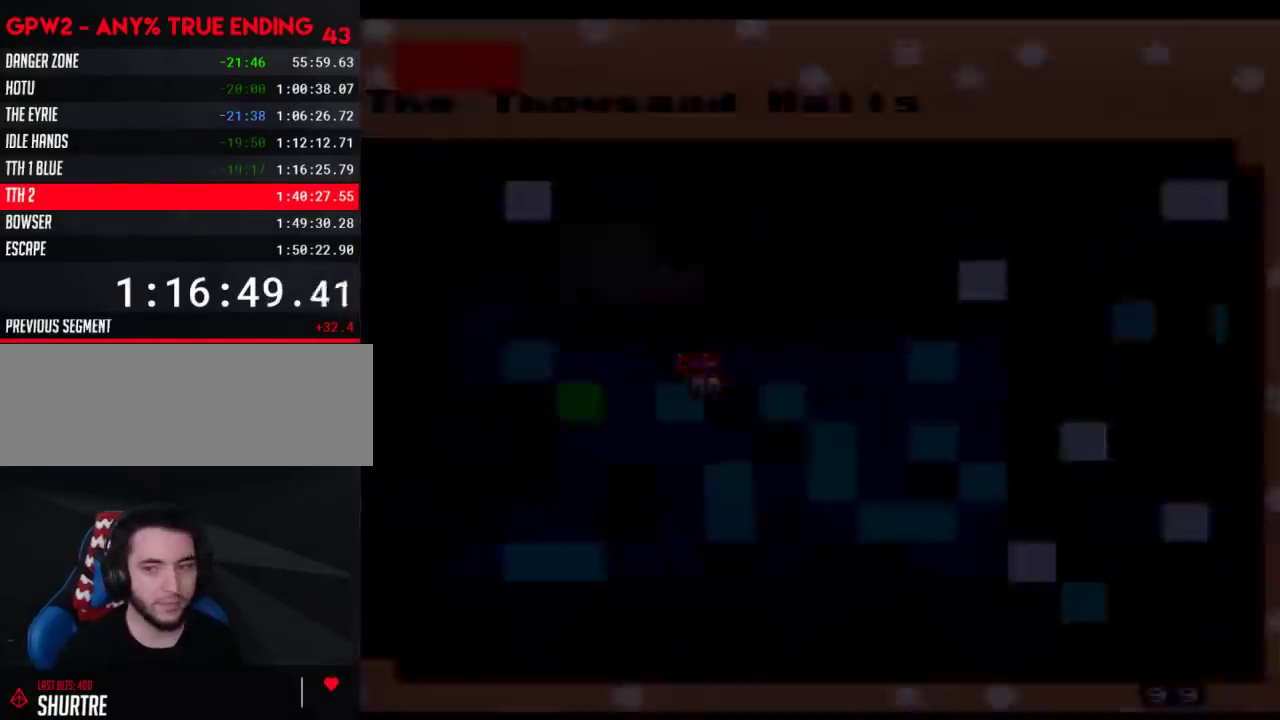
{"buttons": [], "events": [[33, "A", "down"], [167, "A", "up"]]}
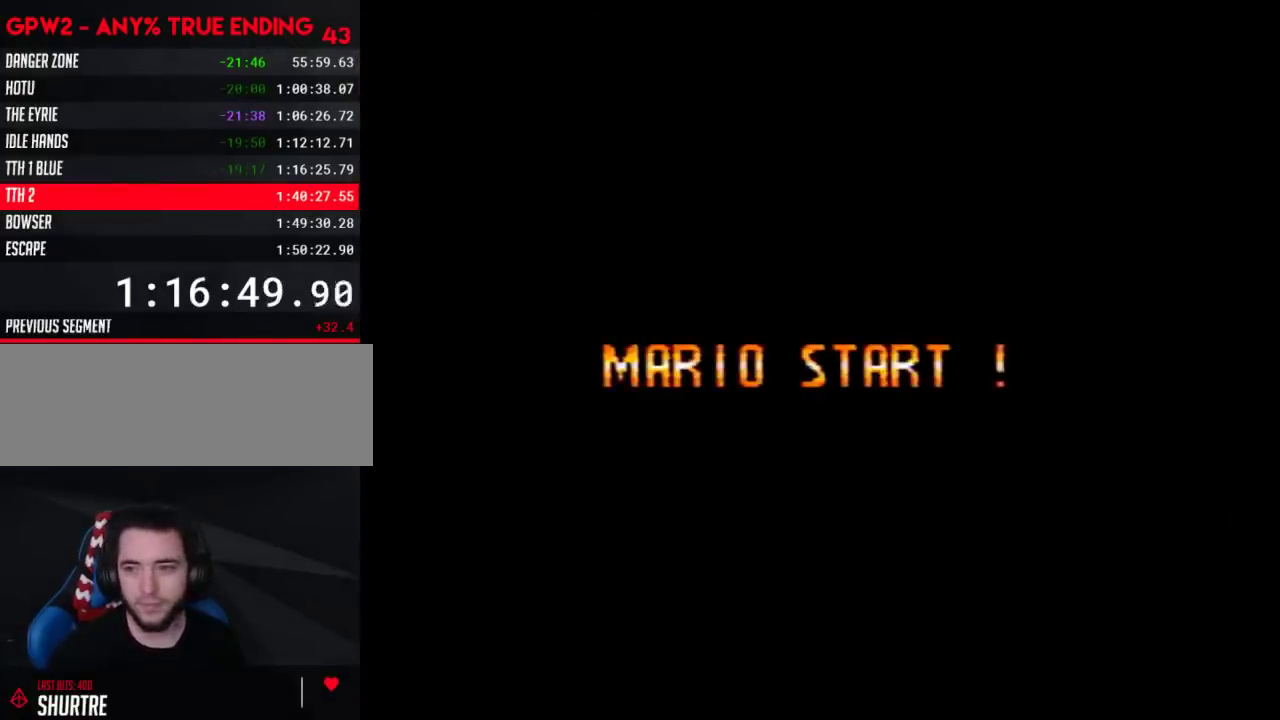
{"buttons": [], "events": []}